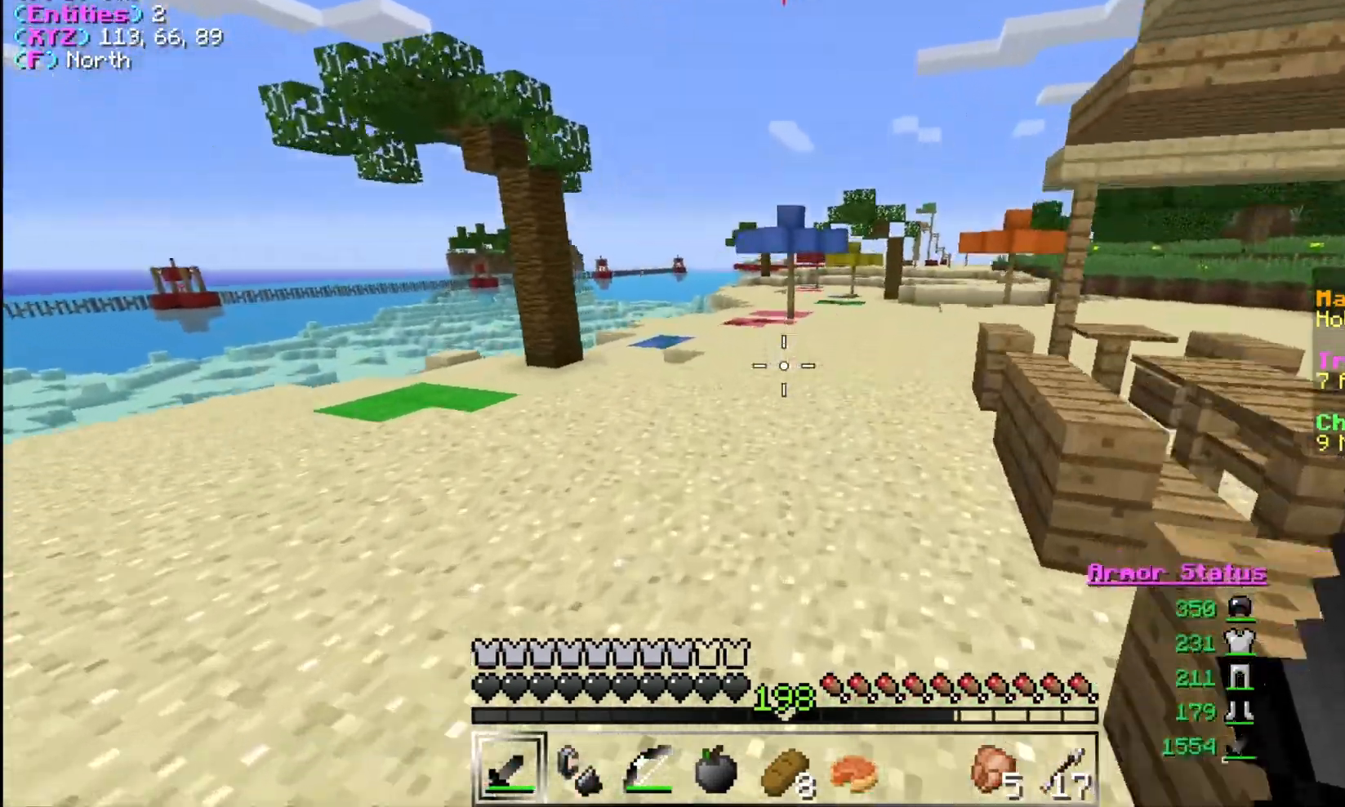
Gameplay with keyboard and mouse; each line is a JSON object with the keys and mouse buttons held at the frame after it. "events" lists presses ("down") and releases ("up") of "a", "d", "s", "w", "mouse_left" and "mouse_right" between this image and that frame as [ms after this image, input, new state], when the widget could be followed in between. "mouse_left", "mouse_right" = the "left", "right" buttons of the "mouse" list. No other keys are recorded. Fast repeated clicks can show as one long hold. Mouse movement is not recorded.
{"keys": ["w"], "mouse": [], "events": [[167, "d", "up"]]}
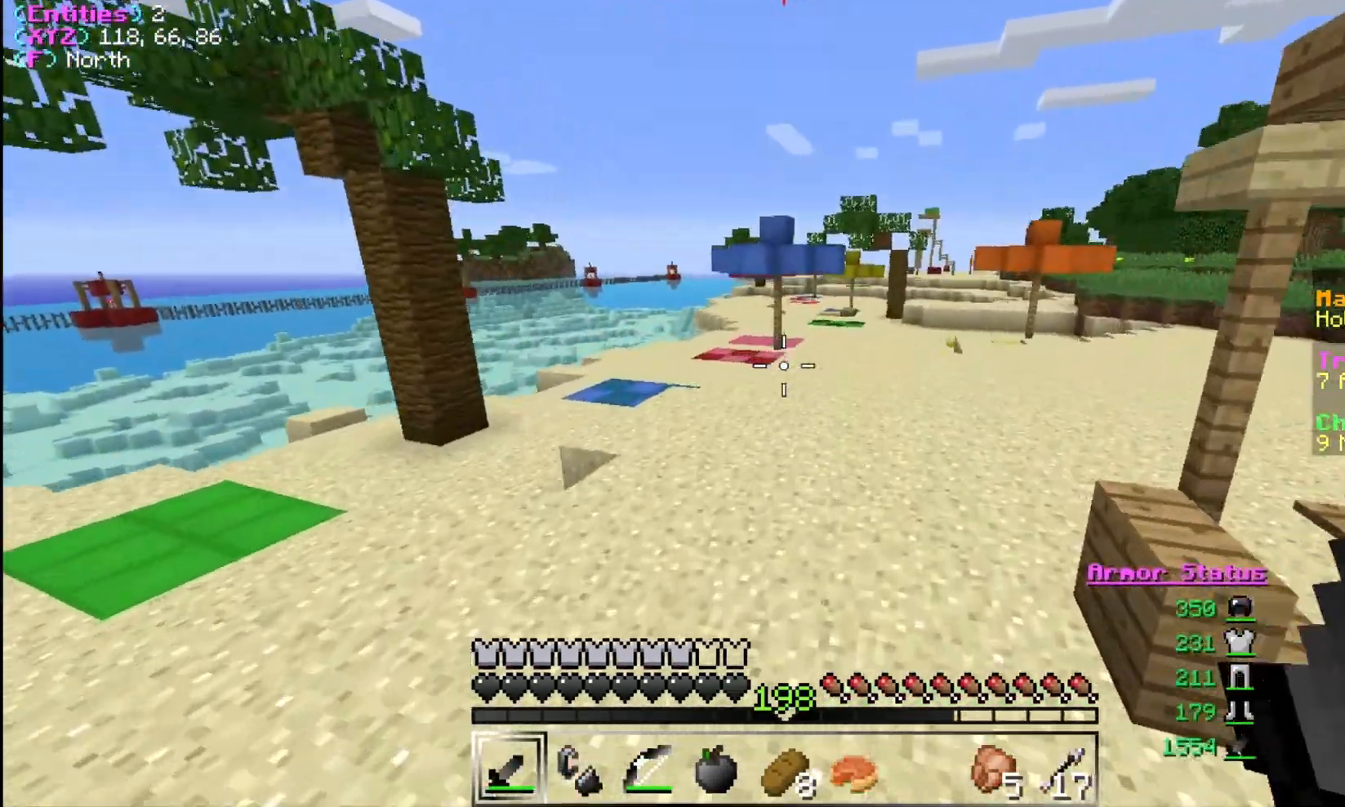
{"keys": ["w"], "mouse": [], "events": []}
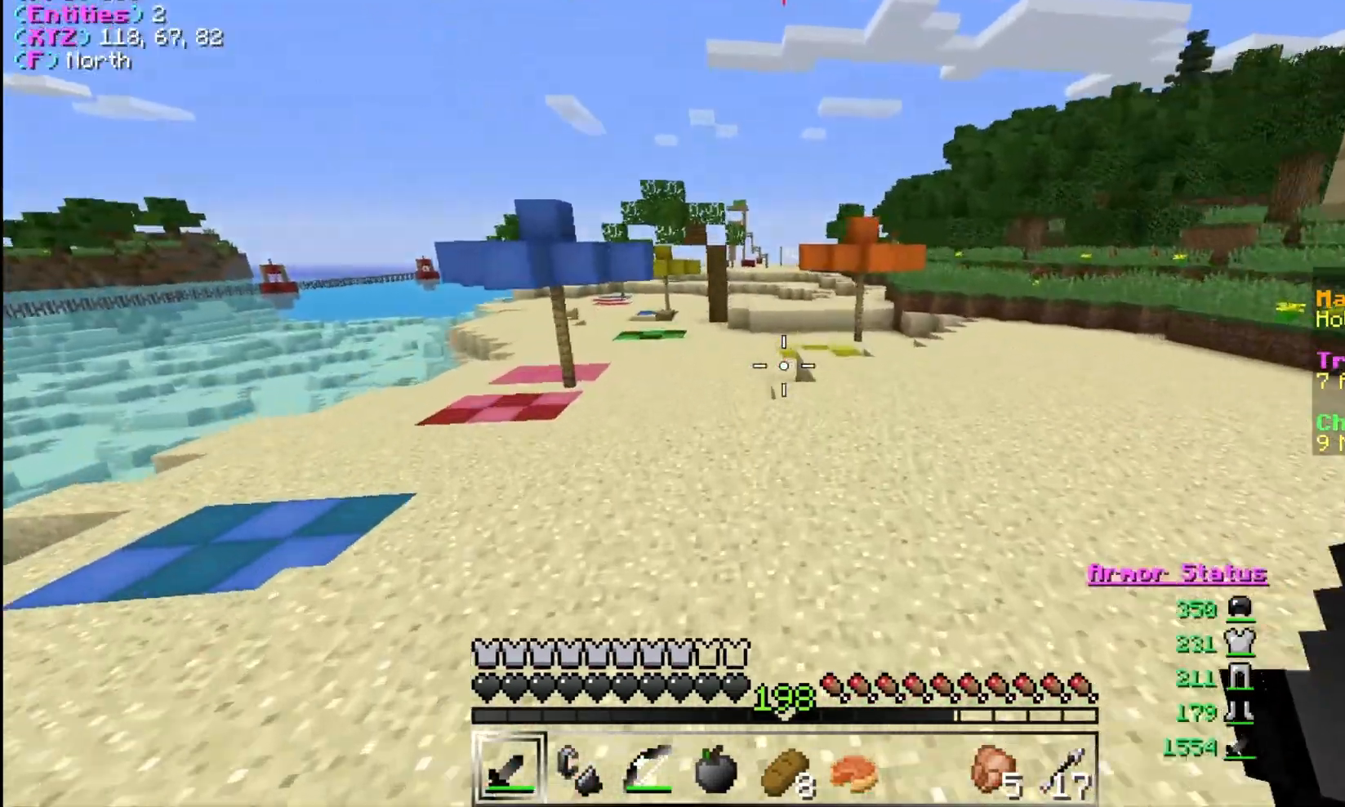
{"keys": ["w"], "mouse": [], "events": []}
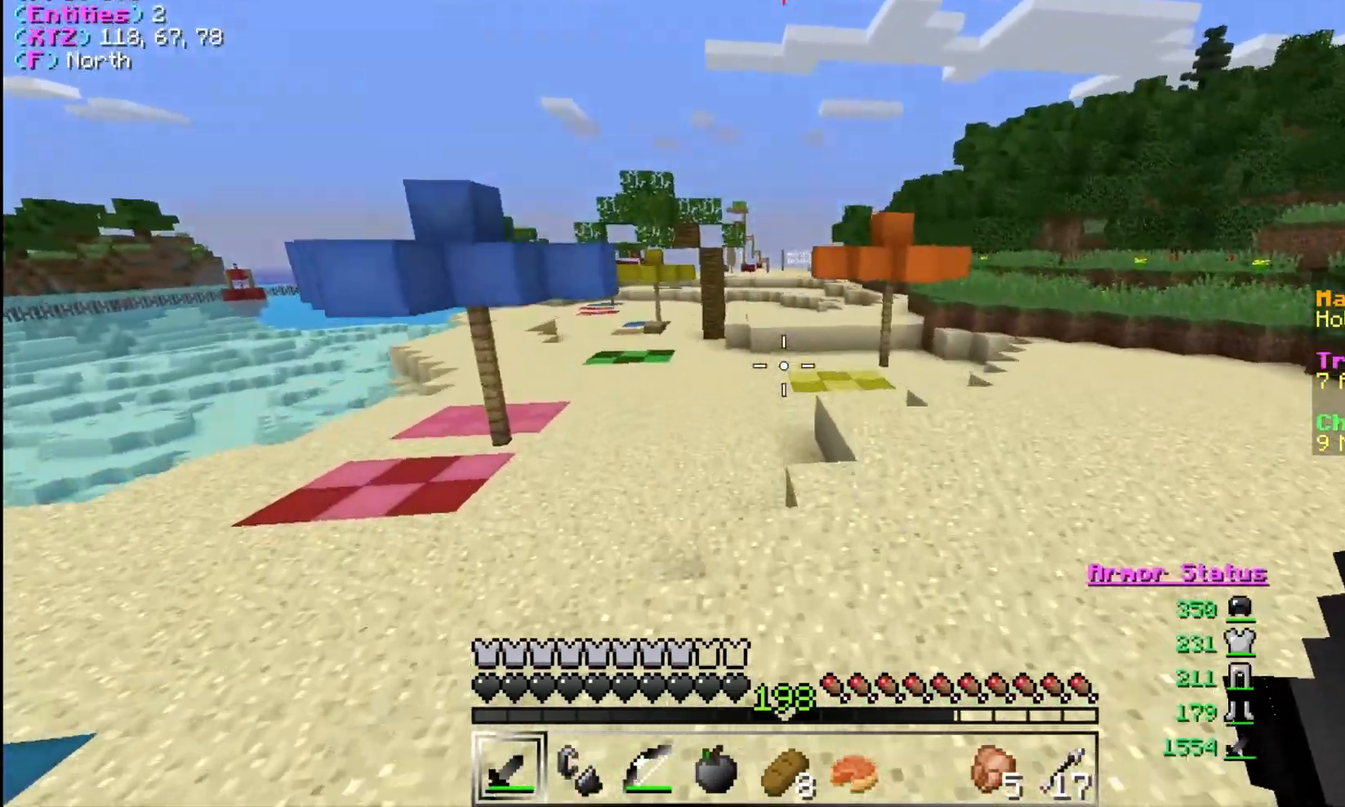
{"keys": ["w"], "mouse": [], "events": []}
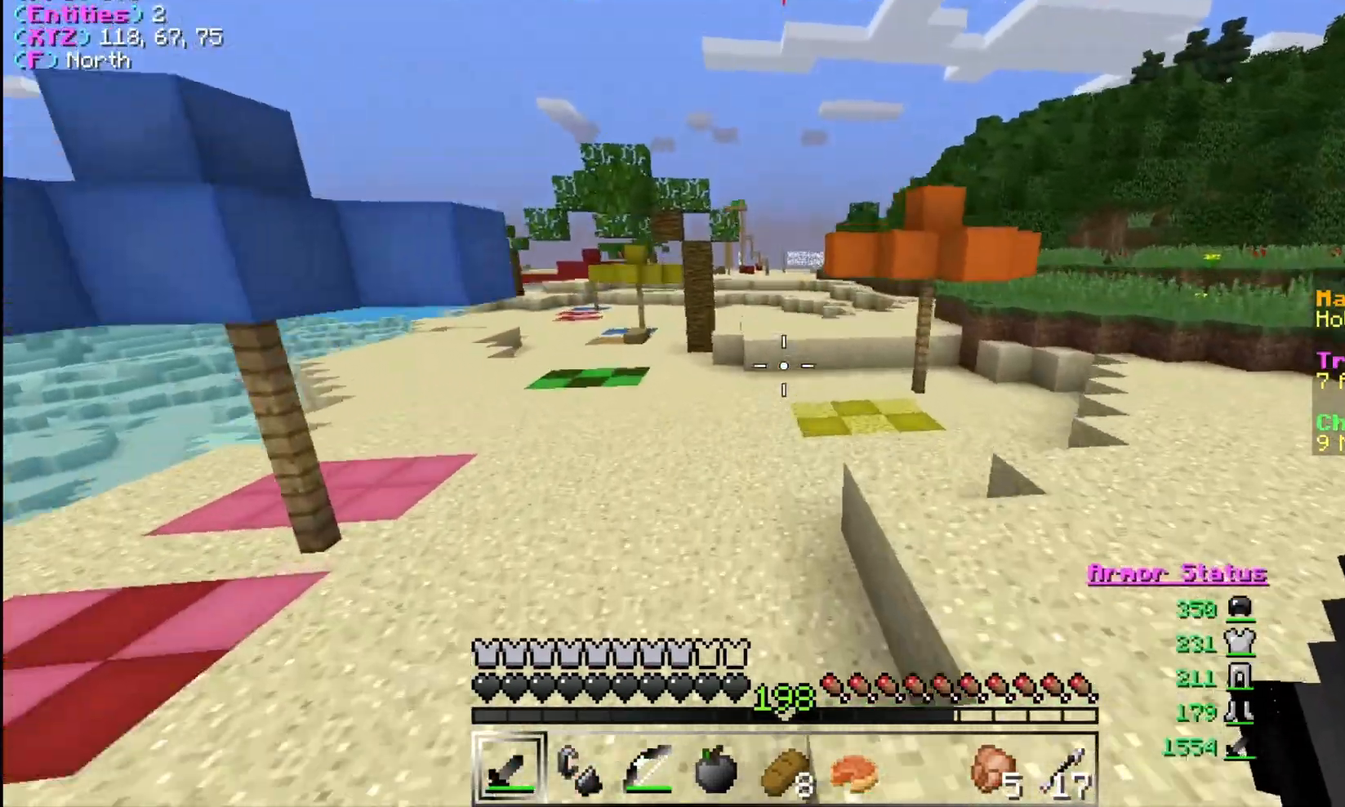
{"keys": ["w"], "mouse": [], "events": [[233, "a", "down"], [433, "a", "up"]]}
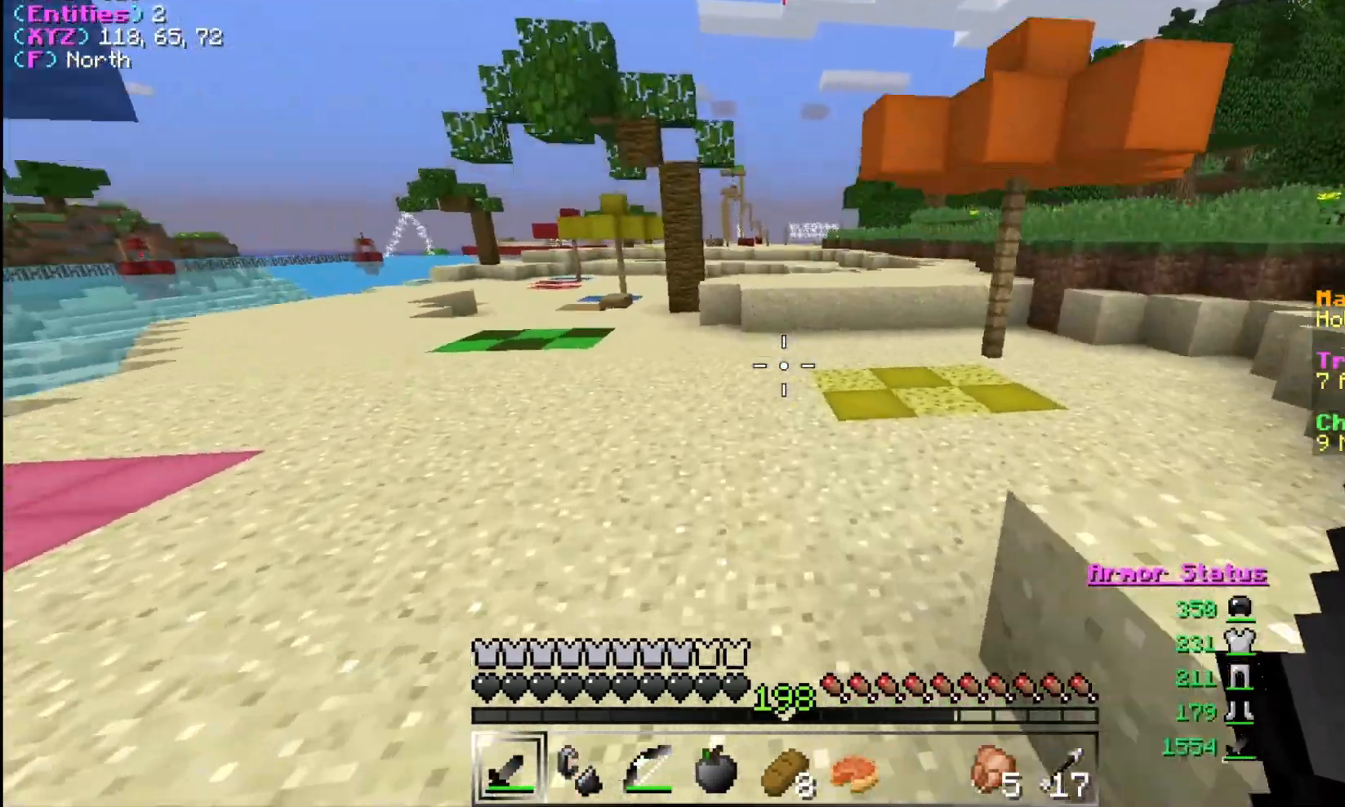
{"keys": ["w"], "mouse": [], "events": []}
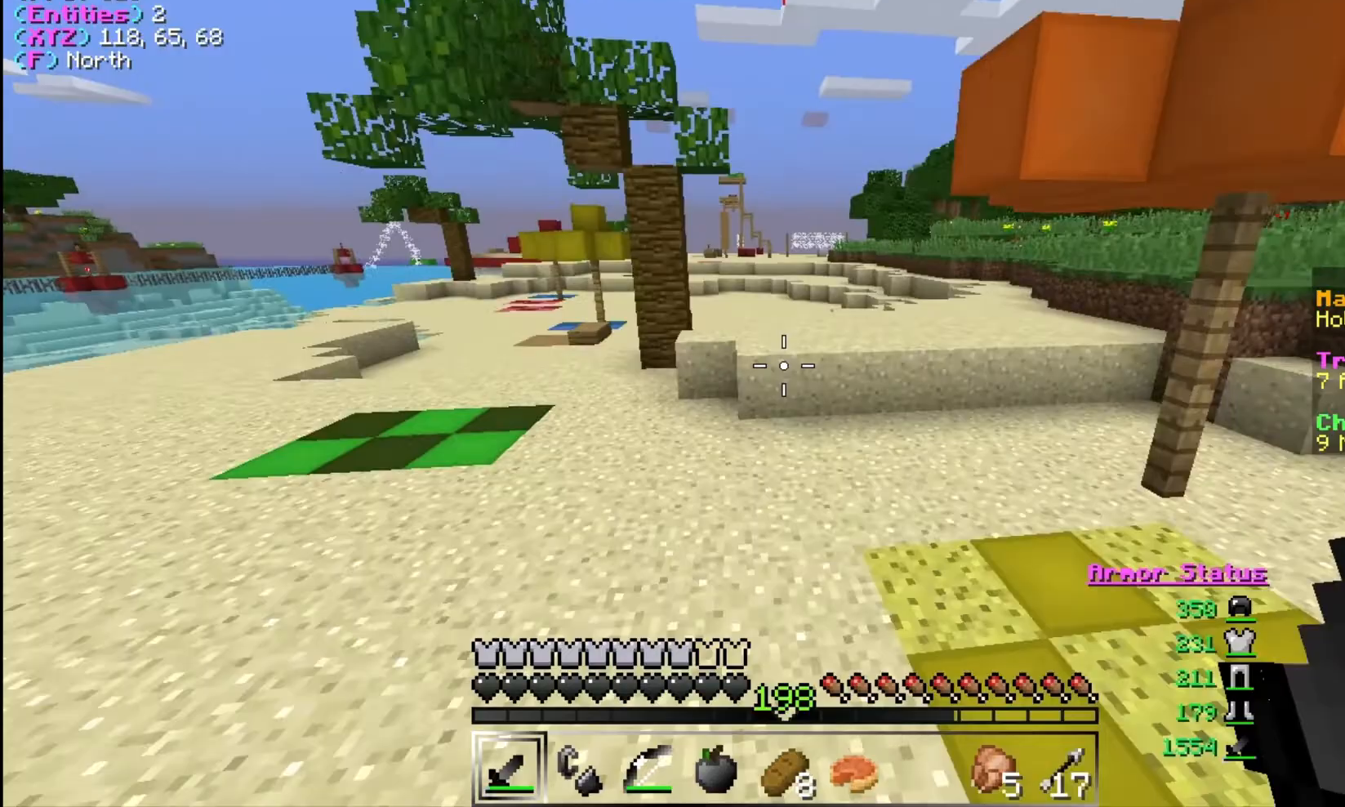
{"keys": ["w"], "mouse": [], "events": []}
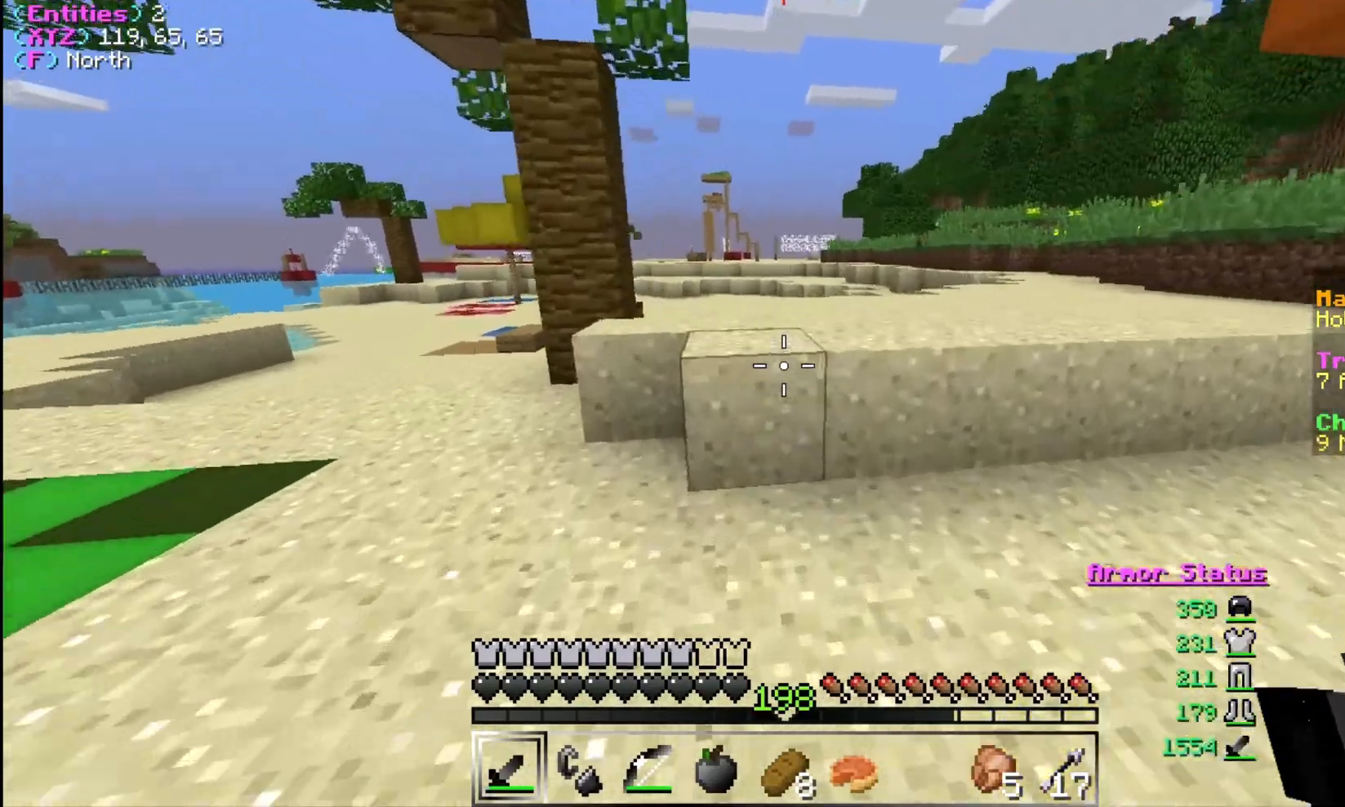
{"keys": ["w"], "mouse": [], "events": []}
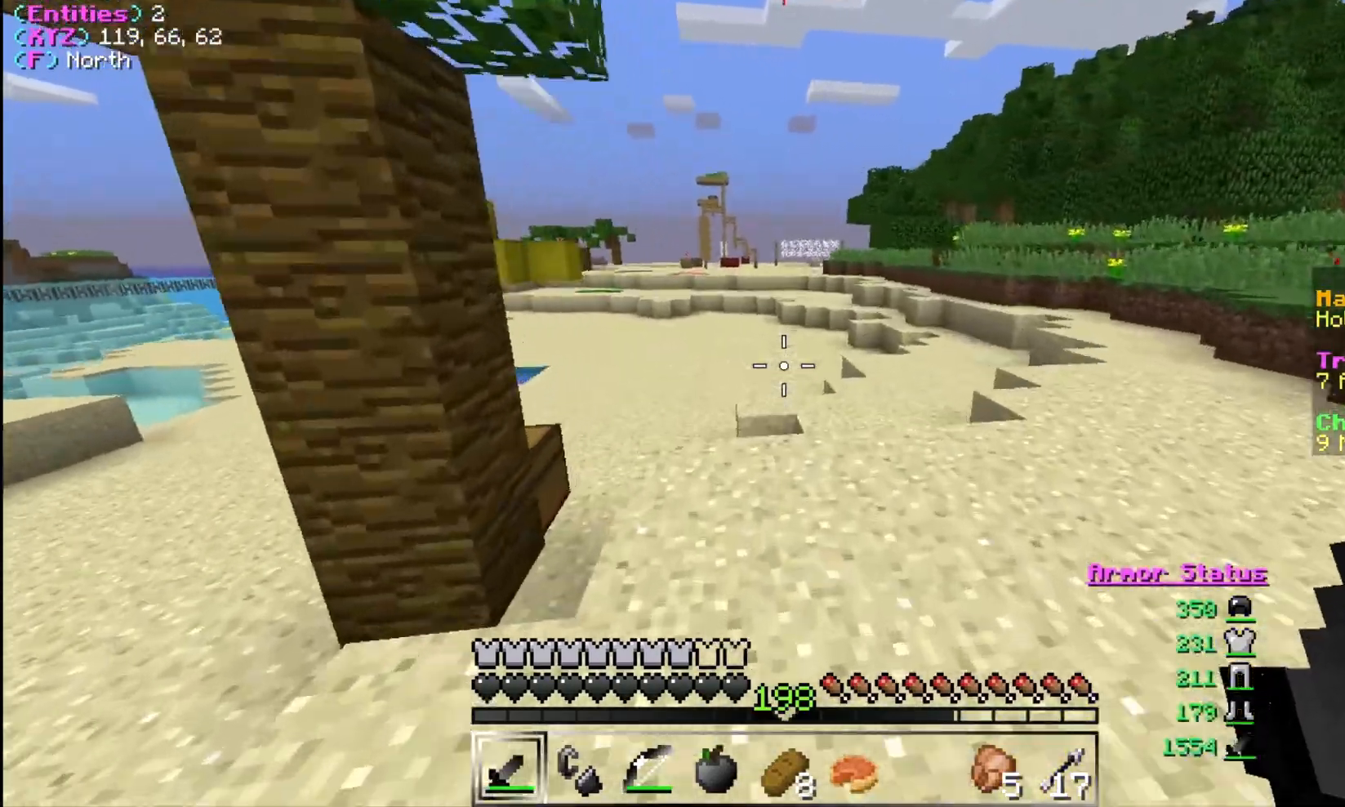
{"keys": ["w"], "mouse": [], "events": []}
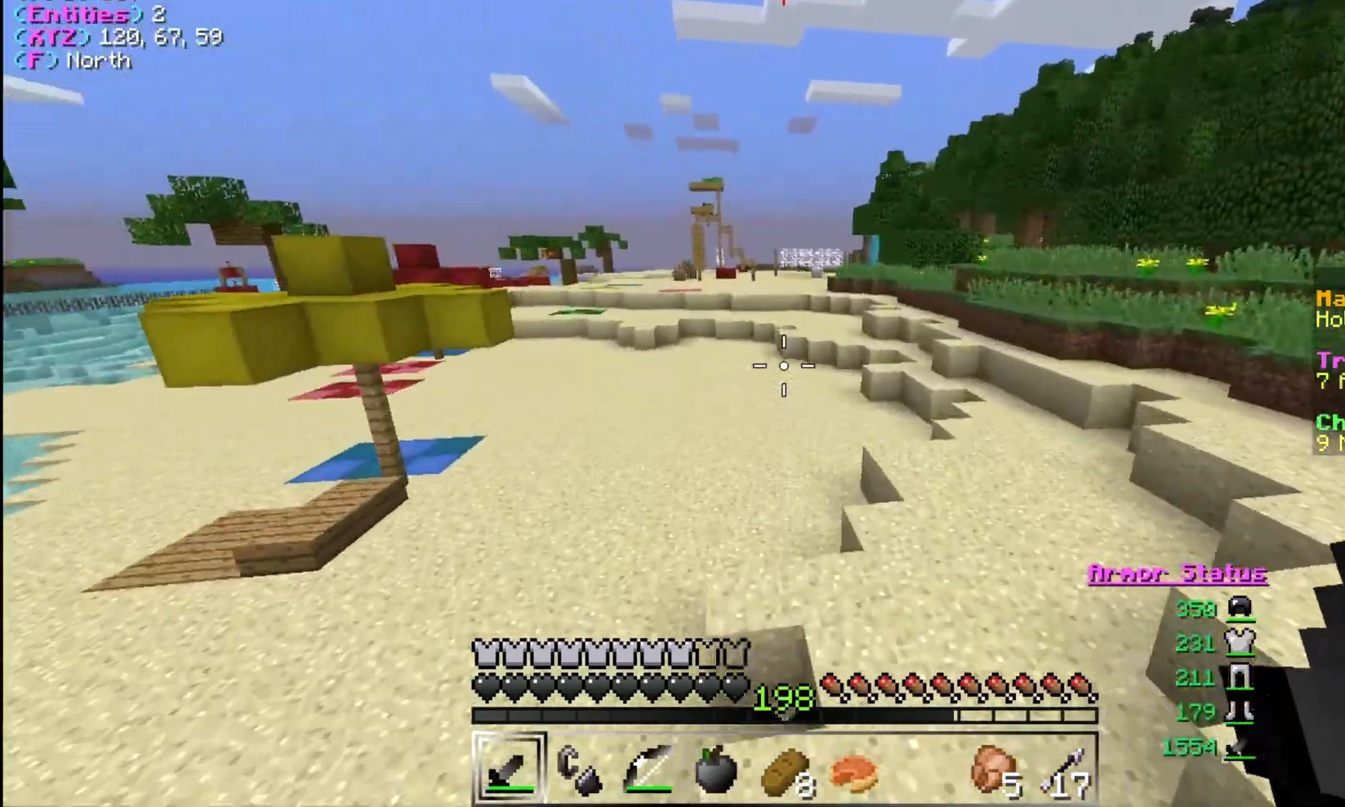
{"keys": ["w"], "mouse": [], "events": []}
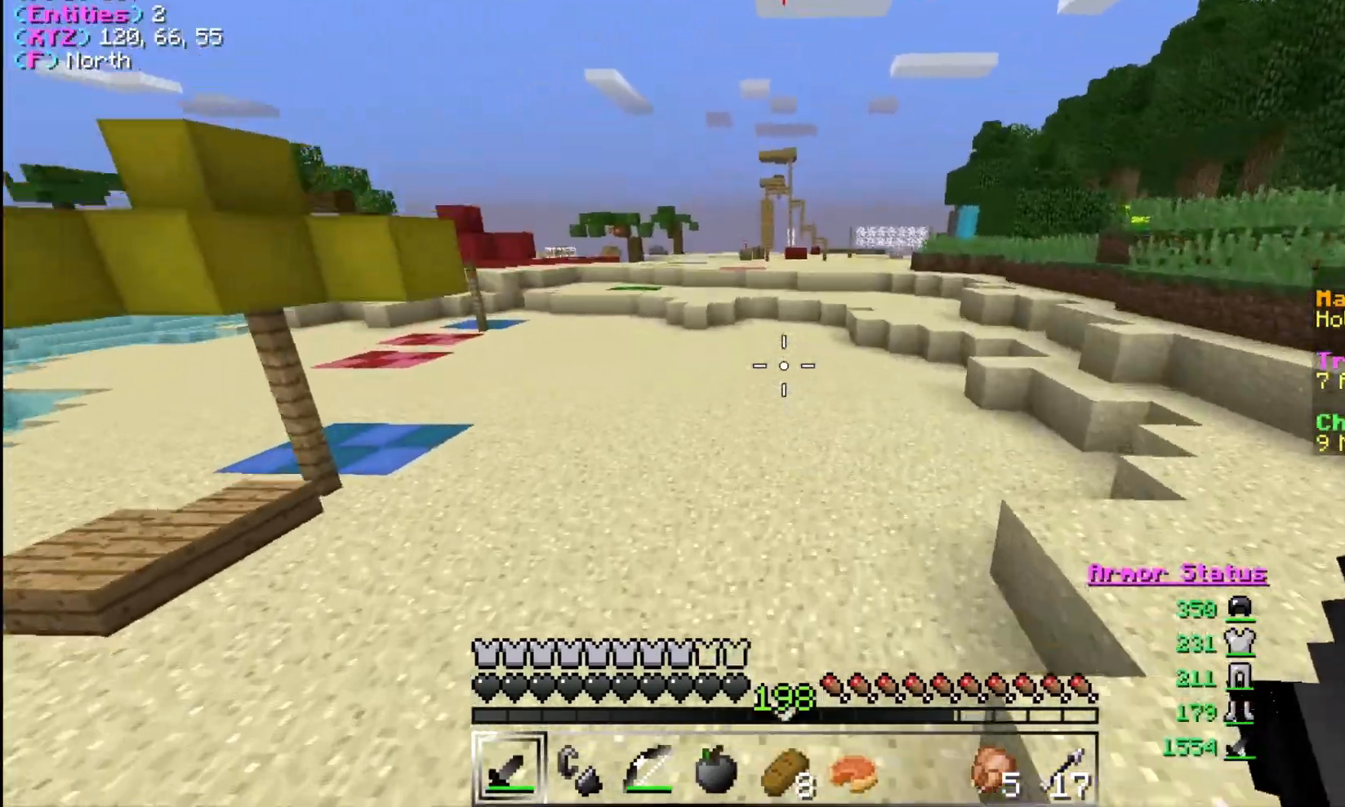
{"keys": ["w"], "mouse": [], "events": []}
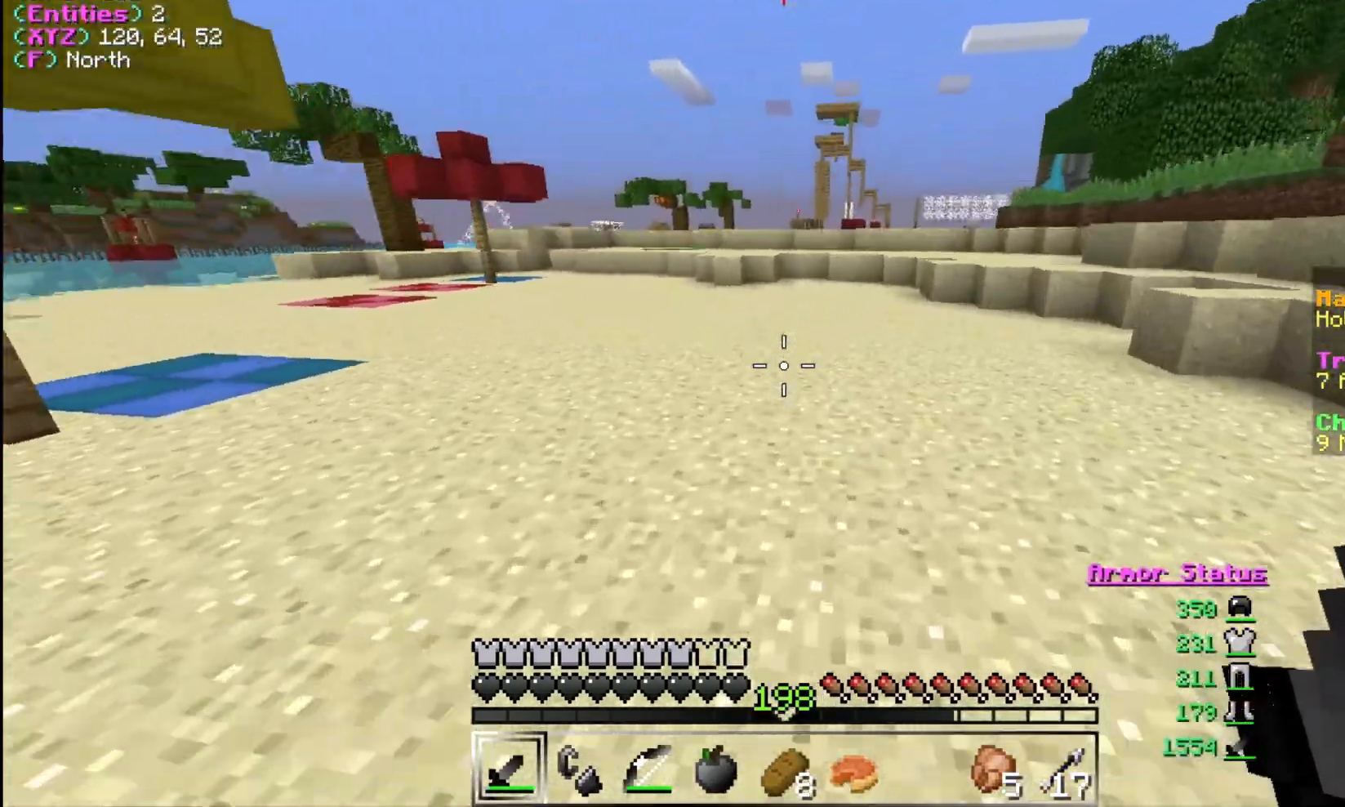
{"keys": ["w"], "mouse": [], "events": []}
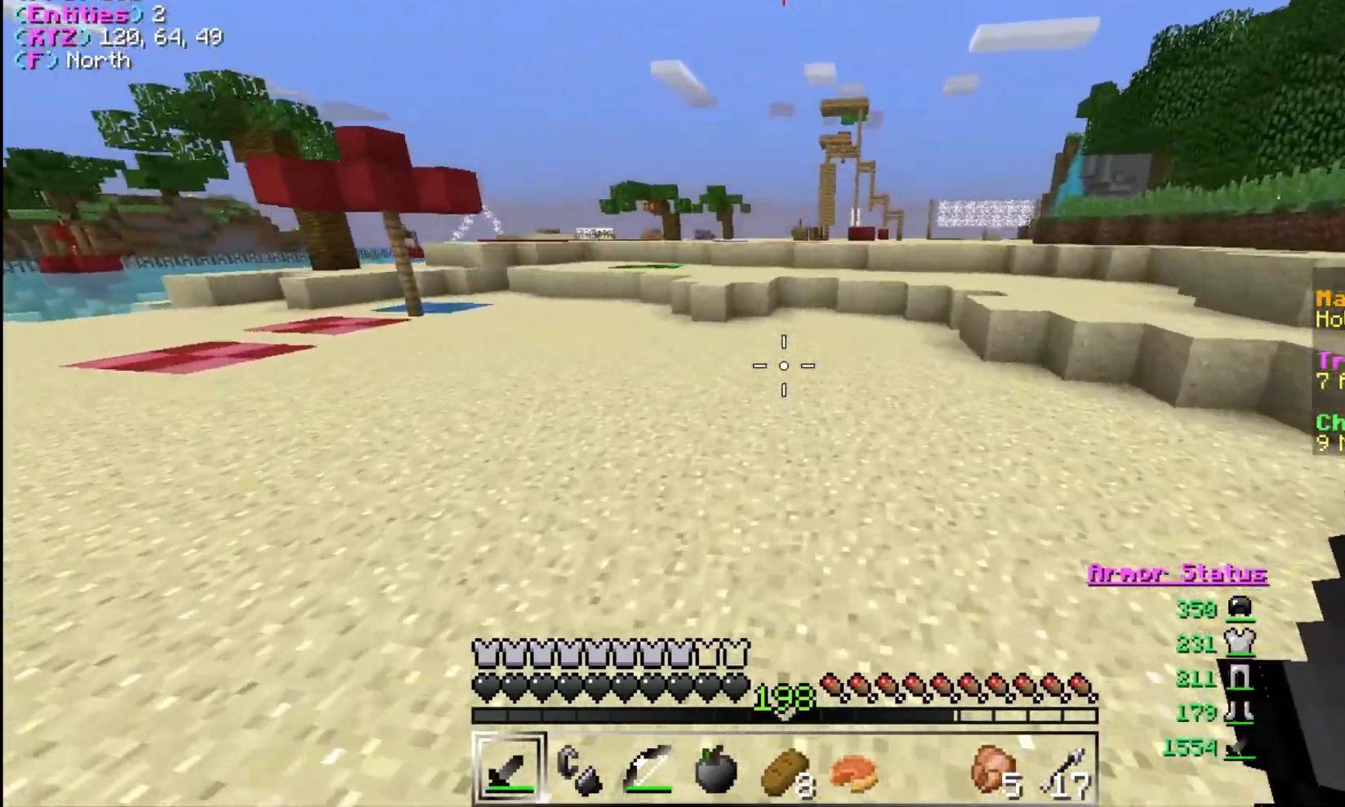
{"keys": ["w"], "mouse": [], "events": []}
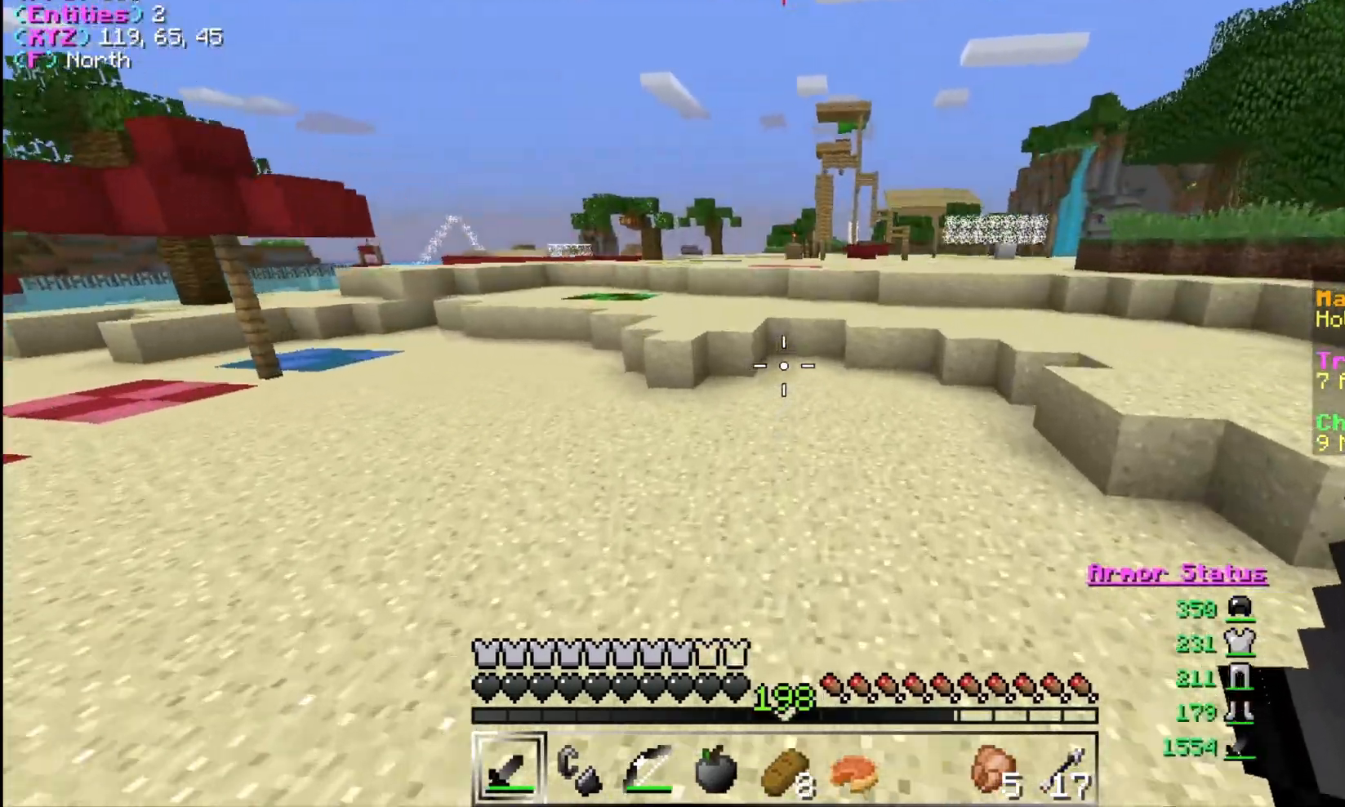
{"keys": ["w"], "mouse": [], "events": []}
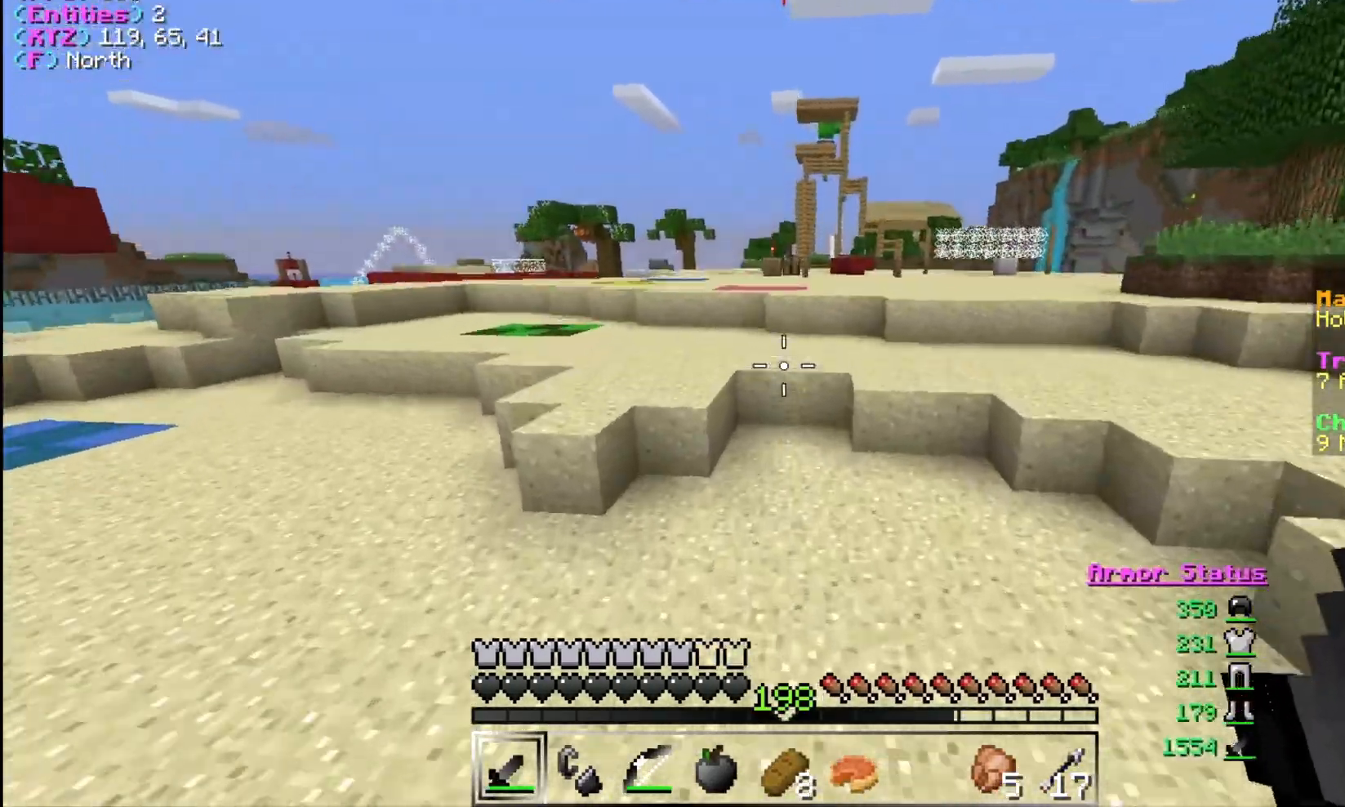
{"keys": ["w"], "mouse": [], "events": [[200, "a", "down"], [500, "a", "up"]]}
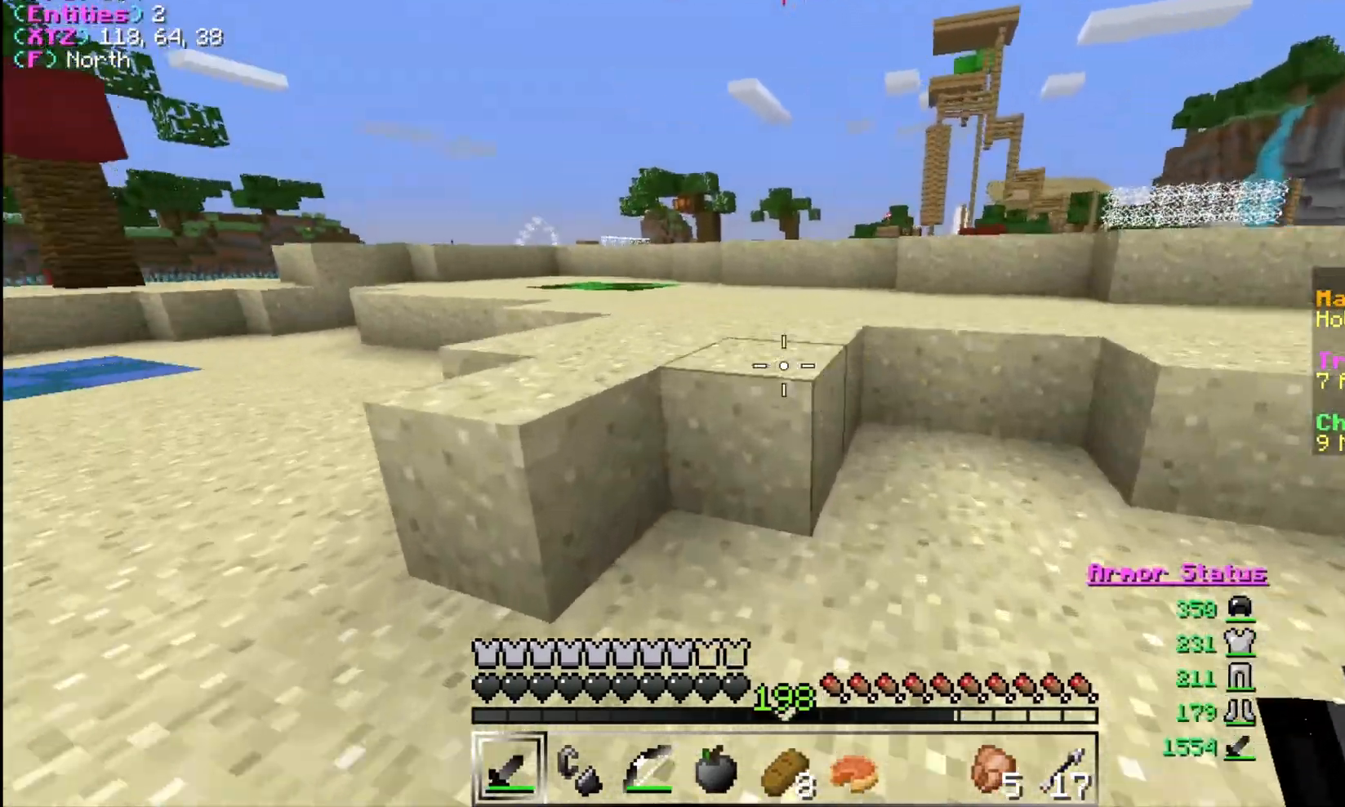
{"keys": ["w"], "mouse": [], "events": []}
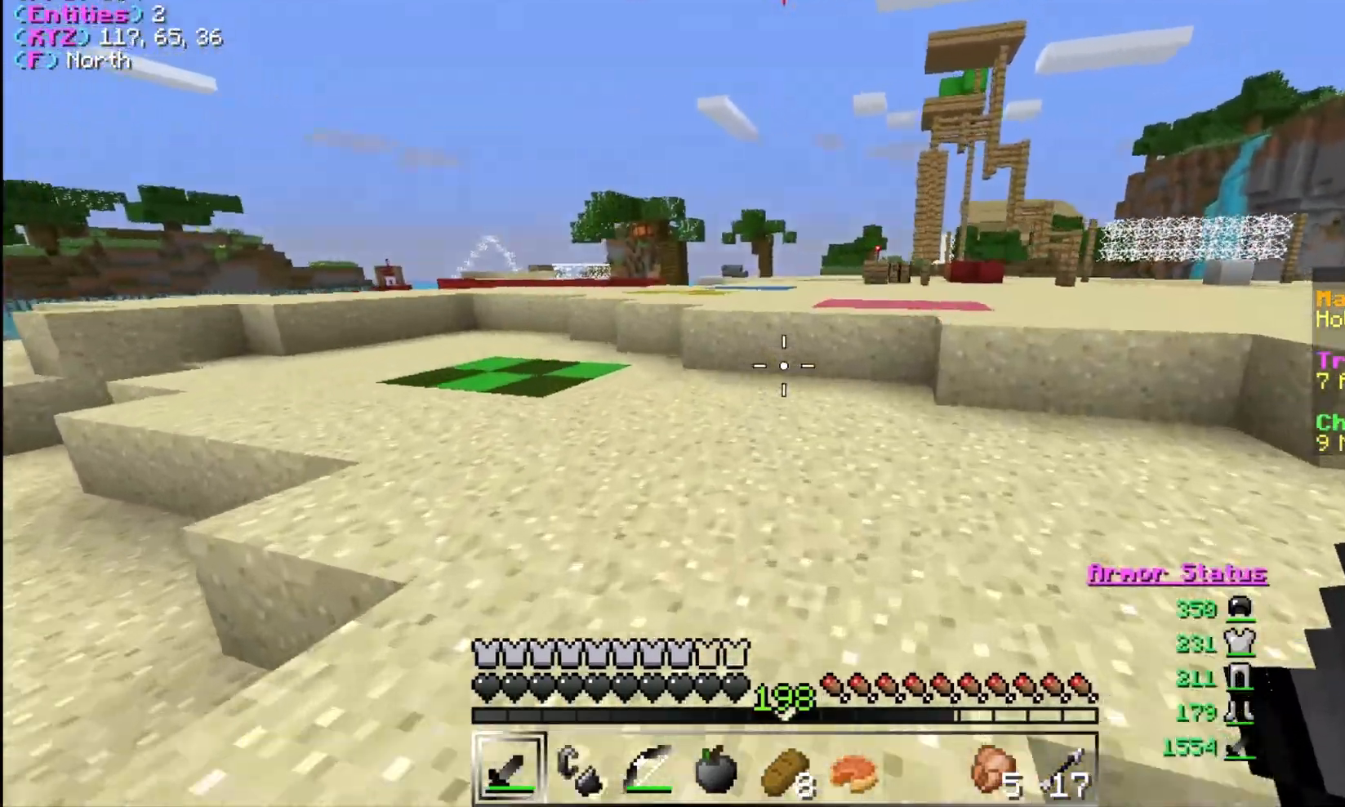
{"keys": ["w"], "mouse": [], "events": []}
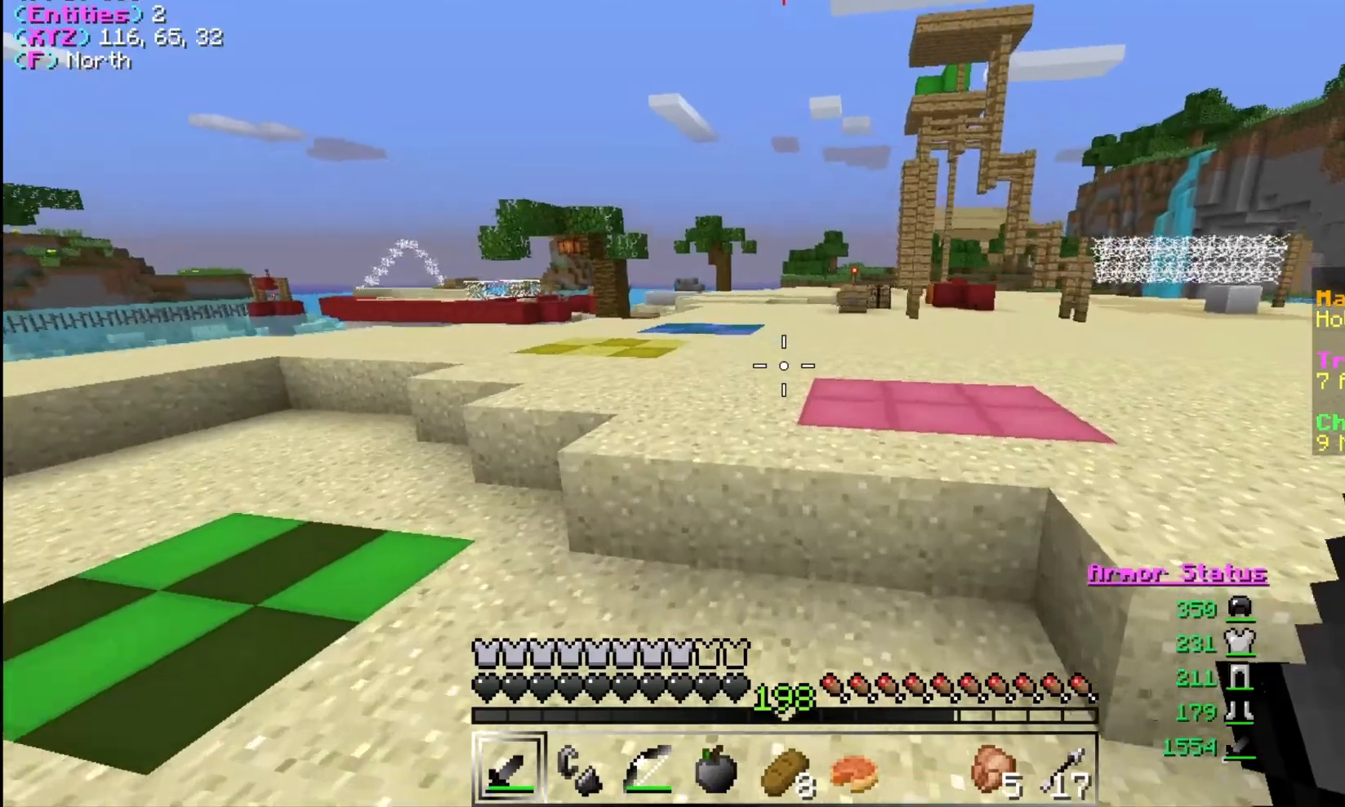
{"keys": ["w"], "mouse": [], "events": []}
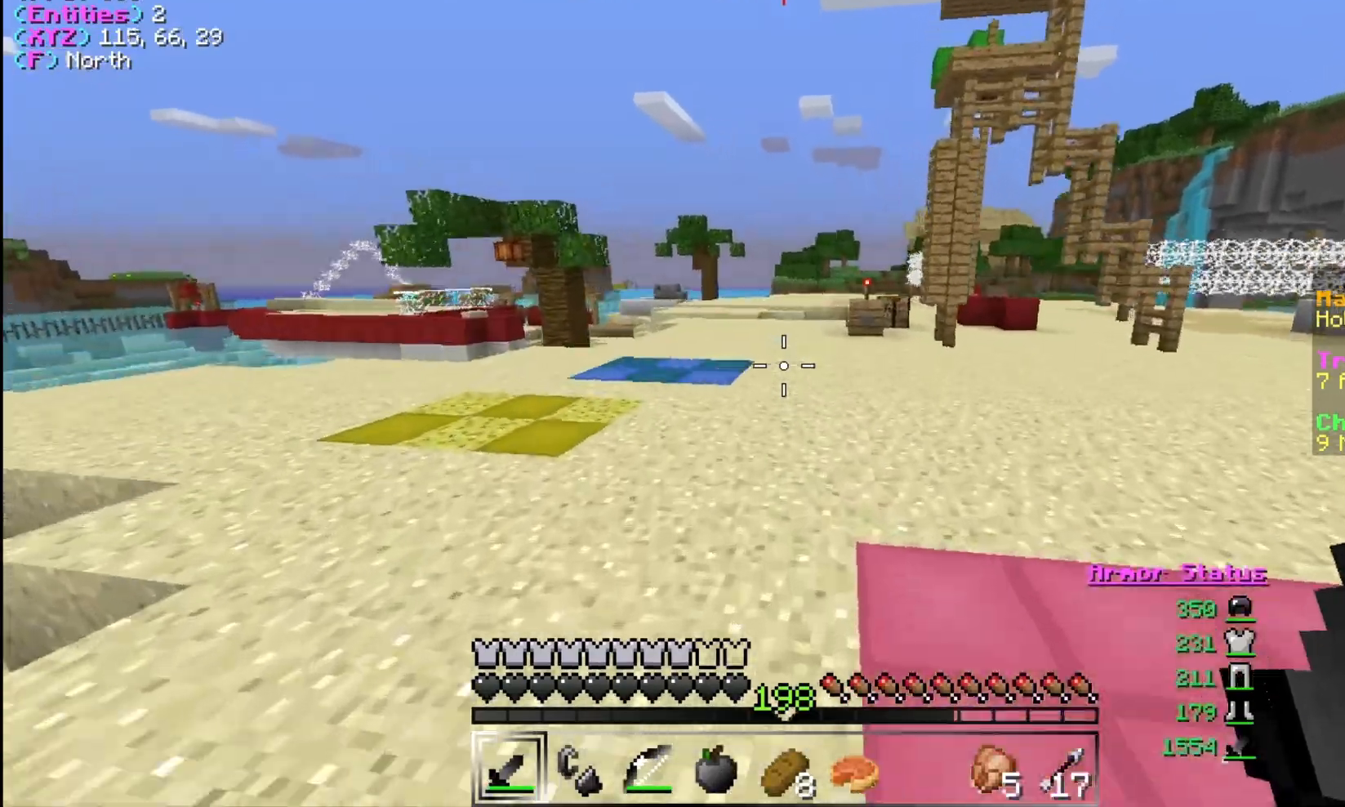
{"keys": ["w"], "mouse": [], "events": []}
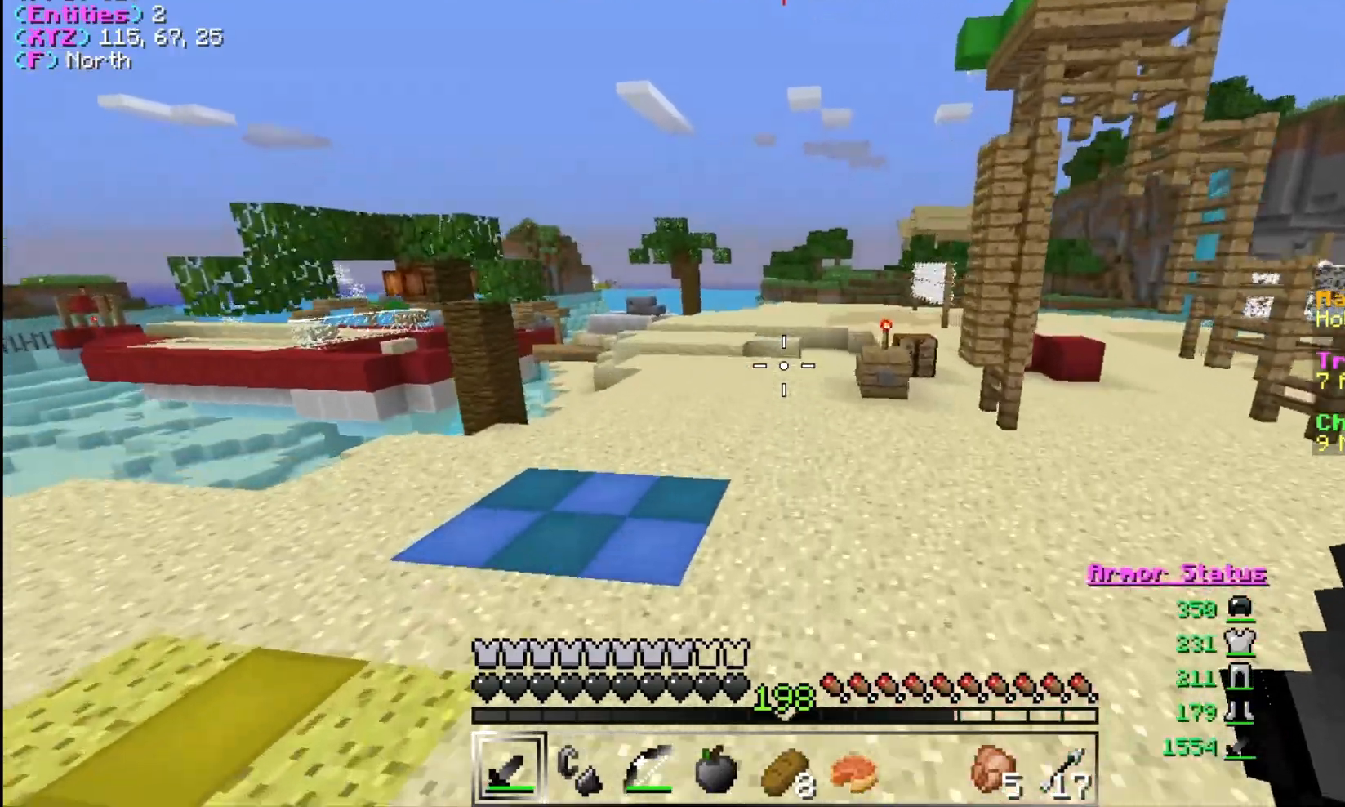
{"keys": ["w"], "mouse": [], "events": []}
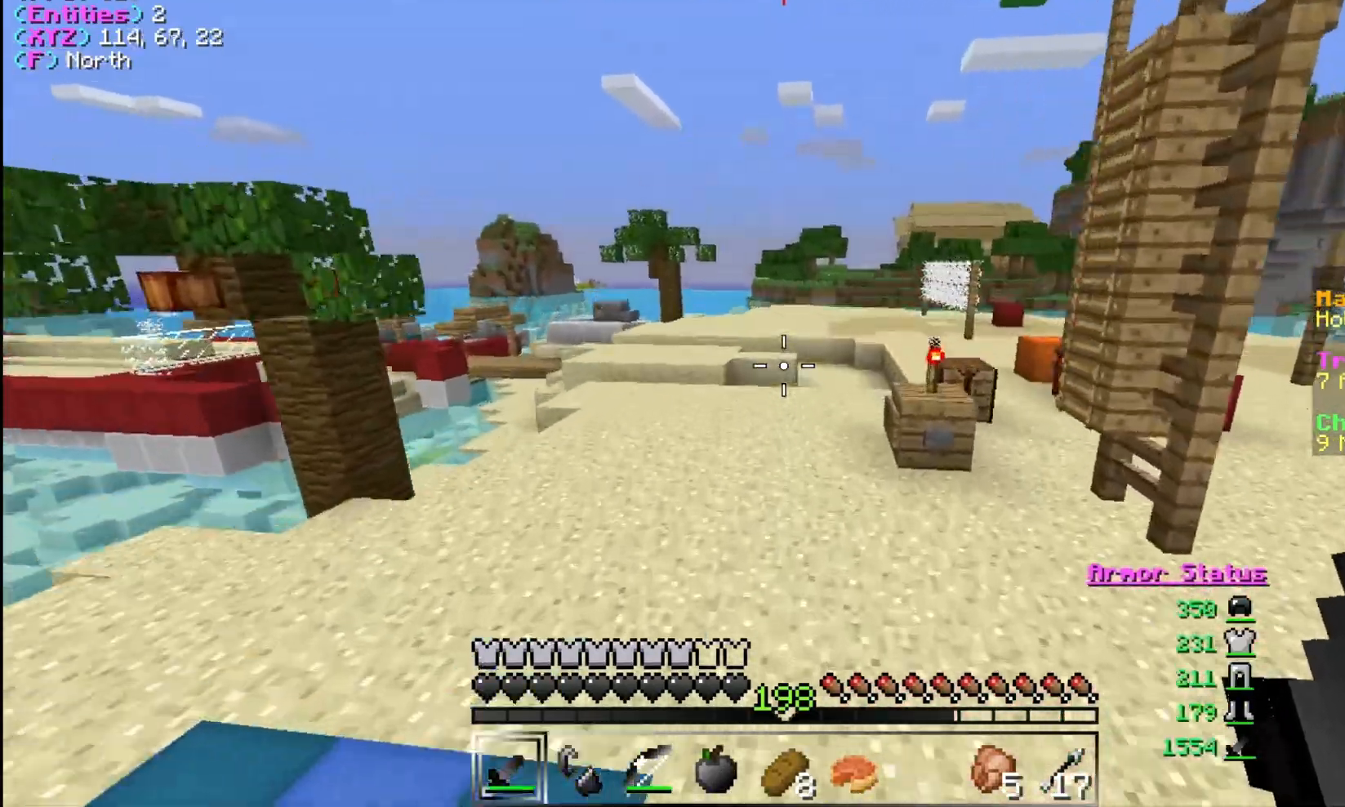
{"keys": ["w"], "mouse": [], "events": []}
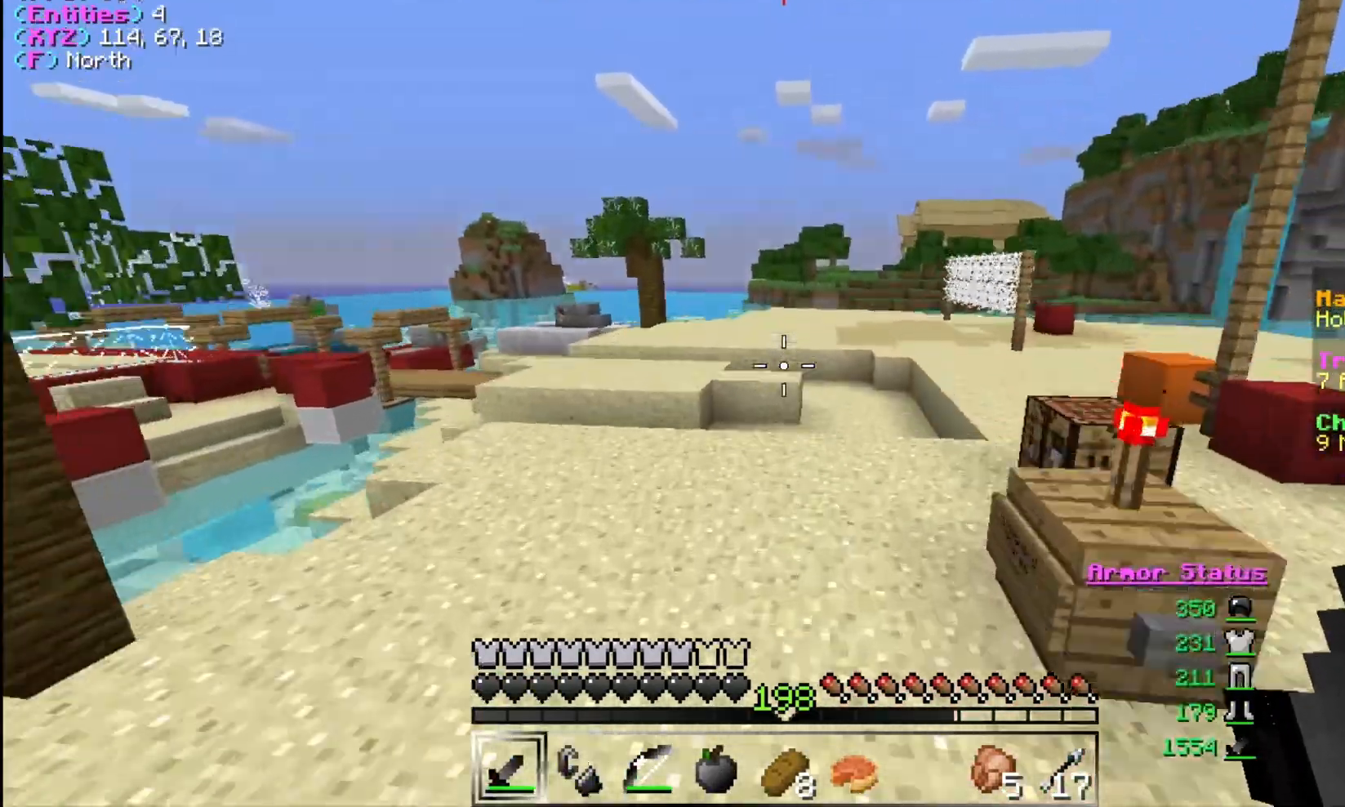
{"keys": ["w"], "mouse": [], "events": []}
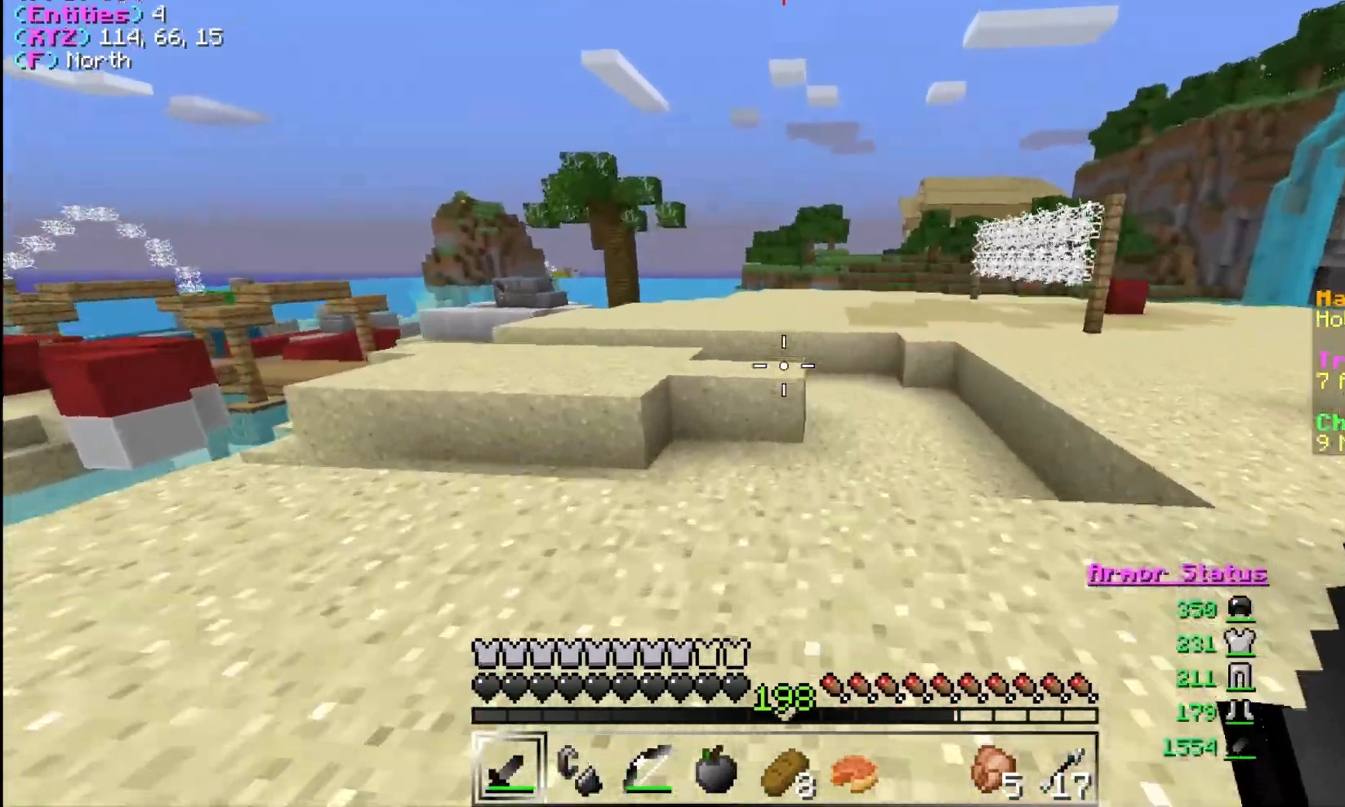
{"keys": ["w"], "mouse": [], "events": []}
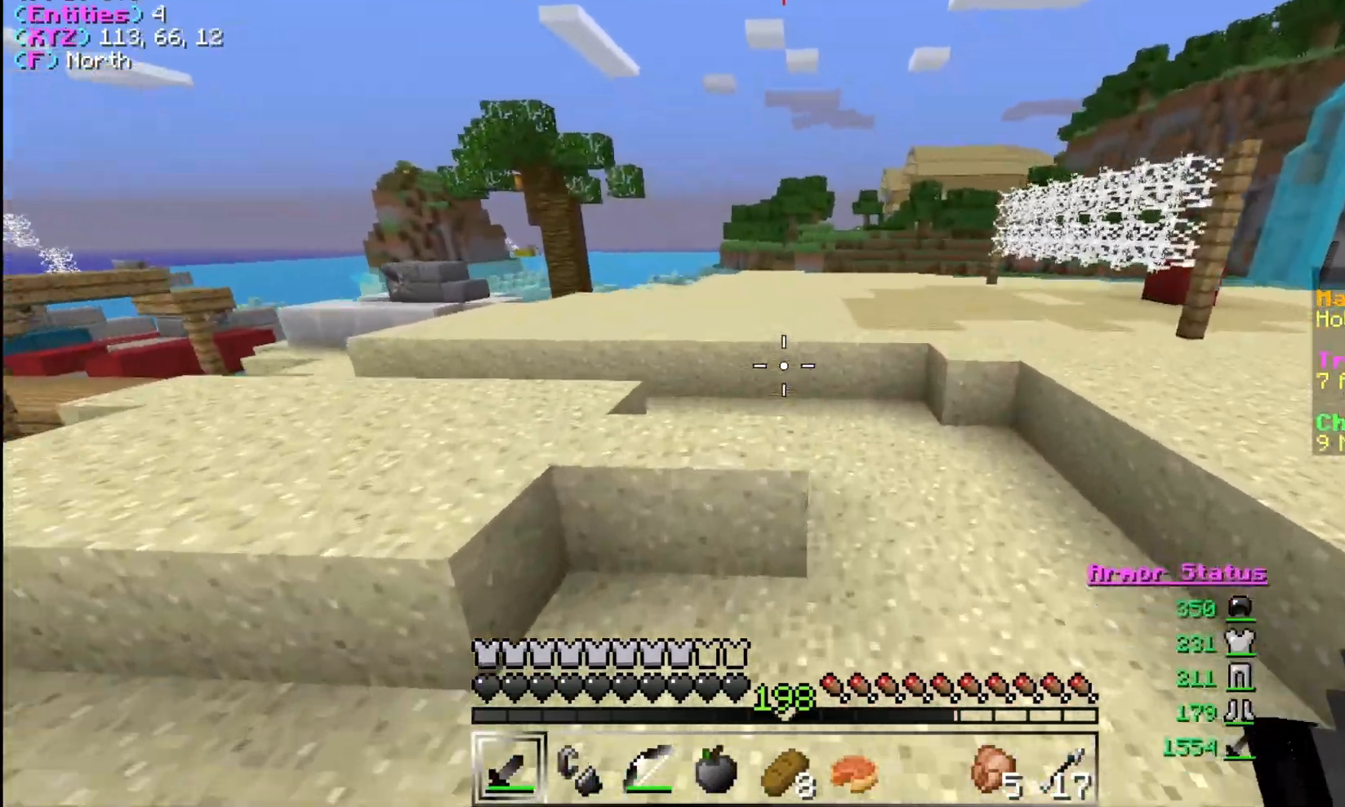
{"keys": ["w"], "mouse": [], "events": []}
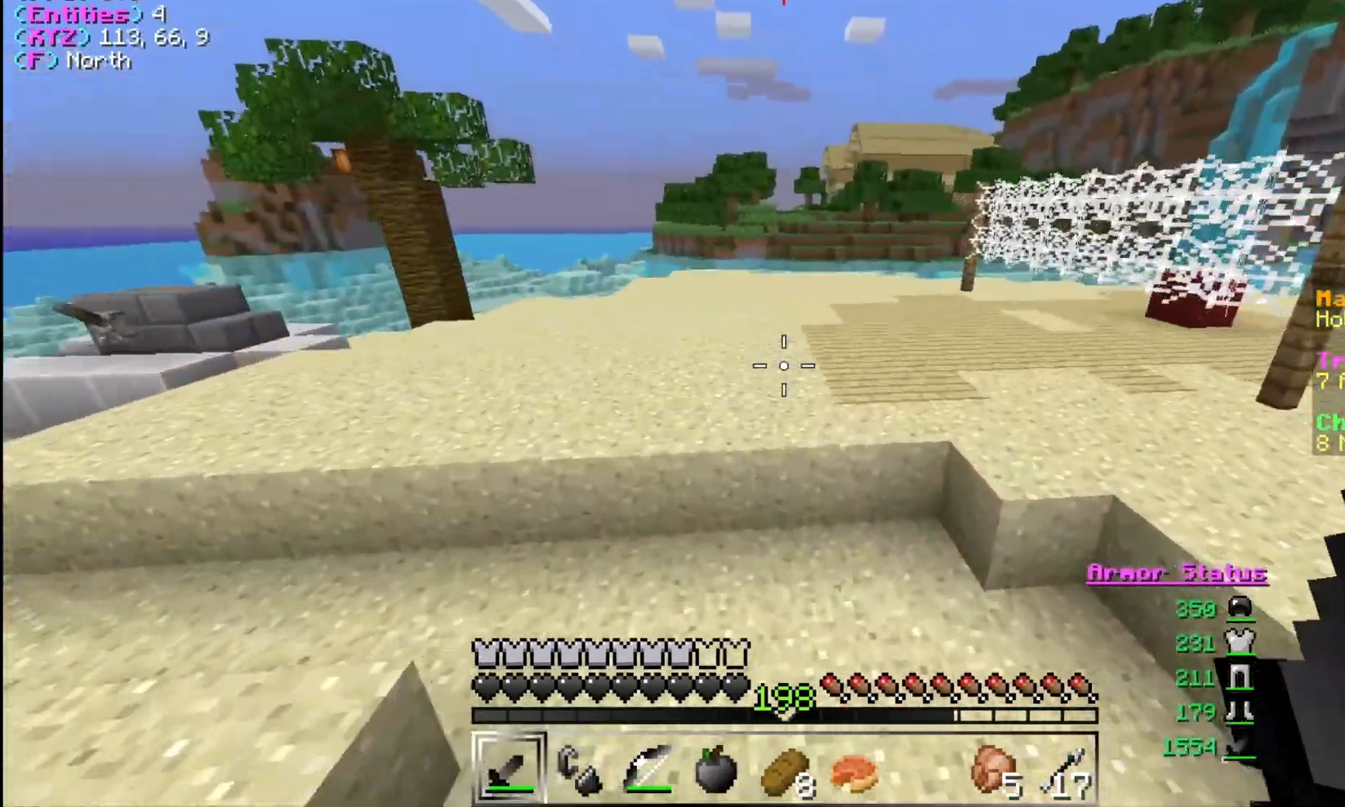
{"keys": ["w"], "mouse": [], "events": []}
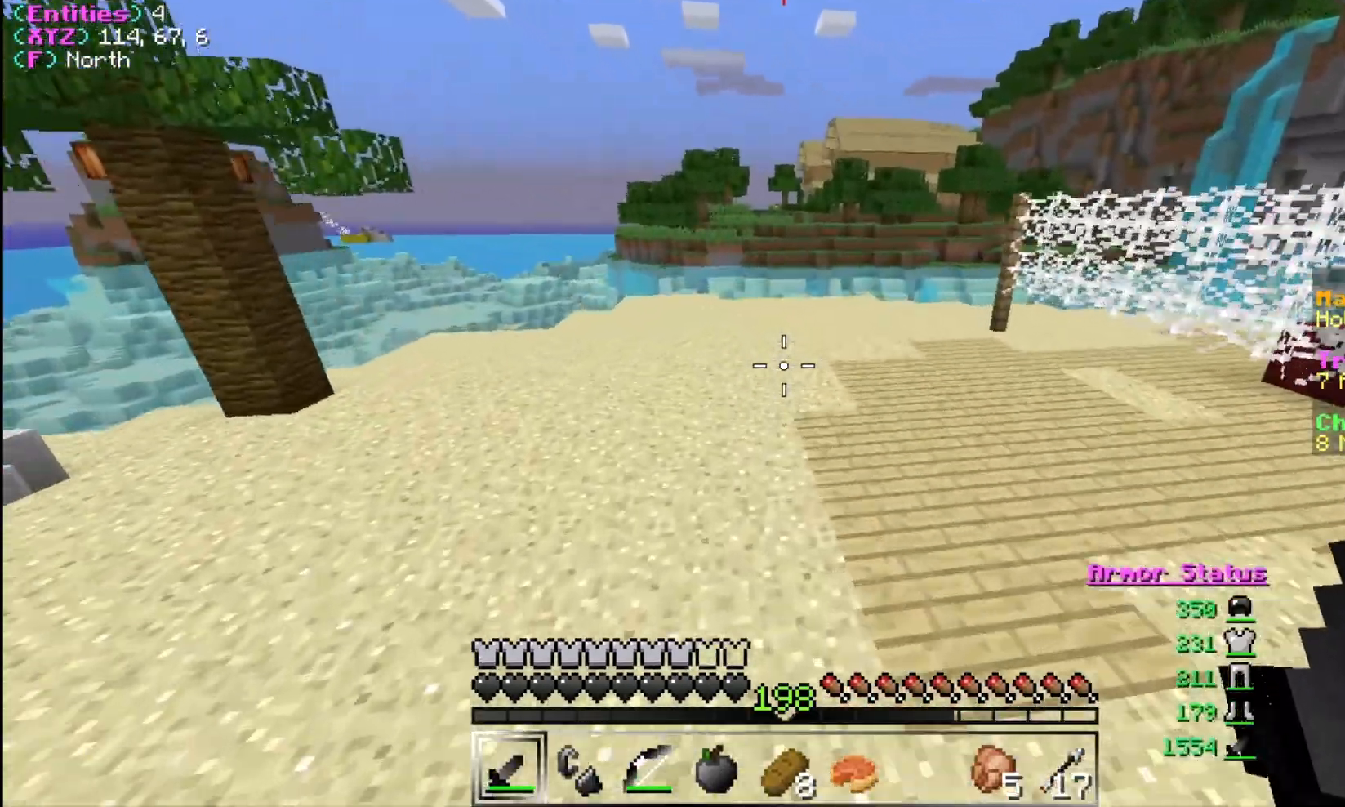
{"keys": ["w"], "mouse": [], "events": []}
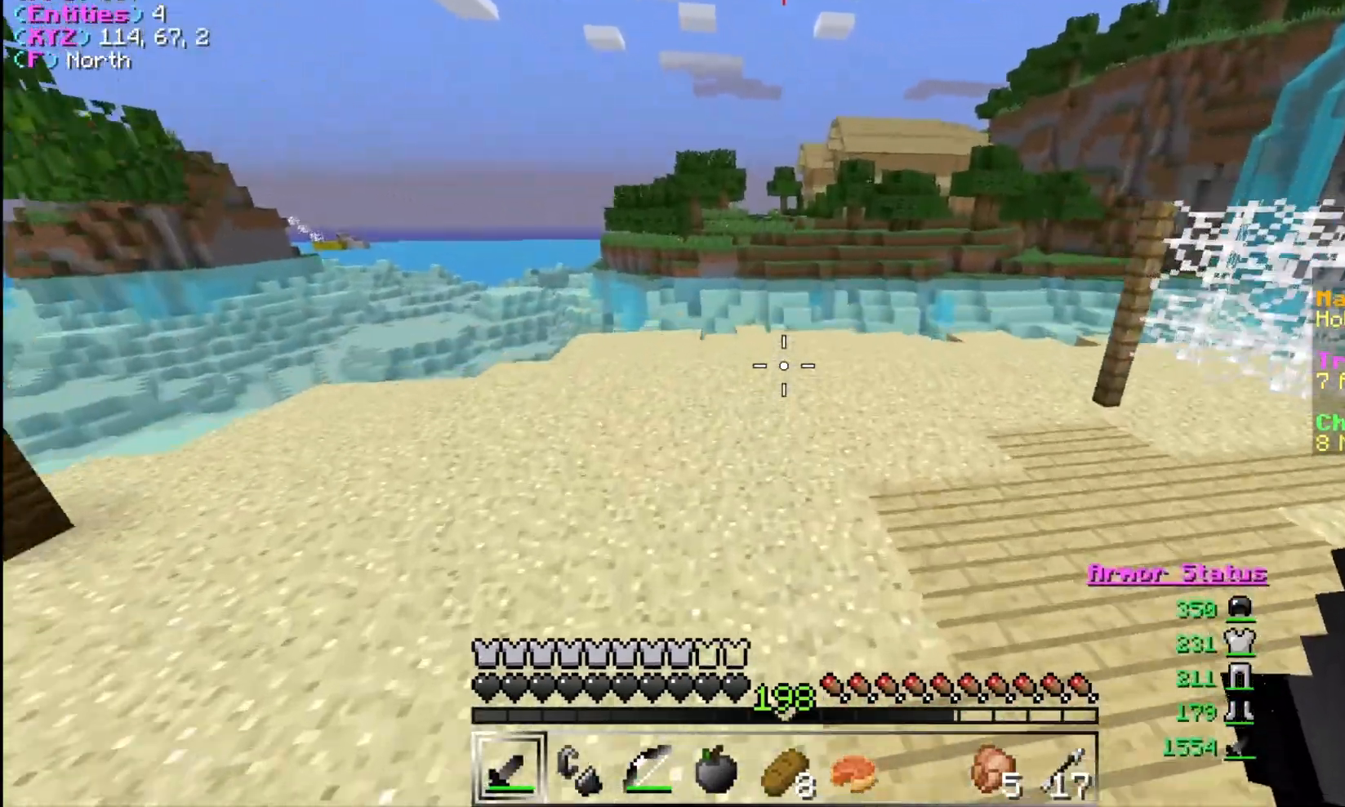
{"keys": ["w"], "mouse": [], "events": []}
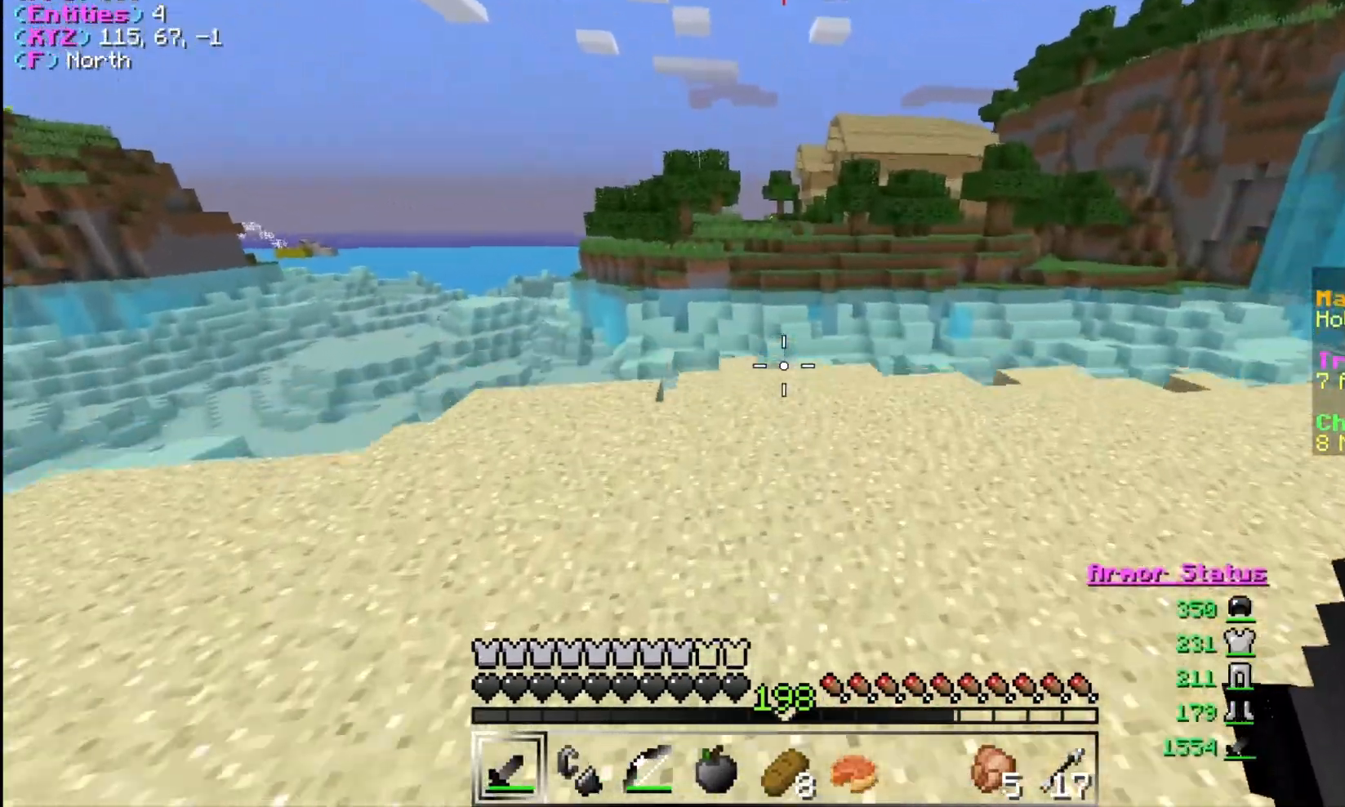
{"keys": ["w"], "mouse": [], "events": []}
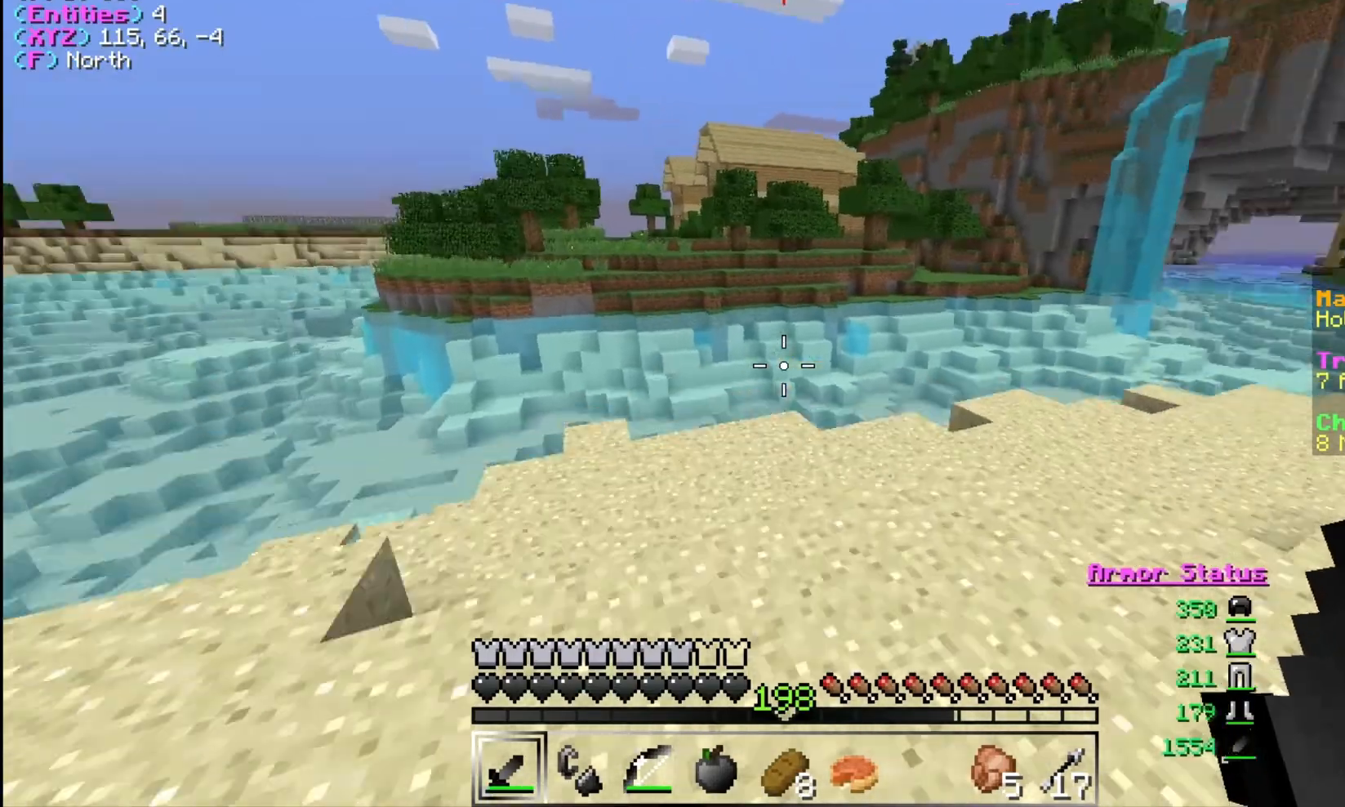
{"keys": ["a", "w"], "mouse": [], "events": [[100, "a", "down"]]}
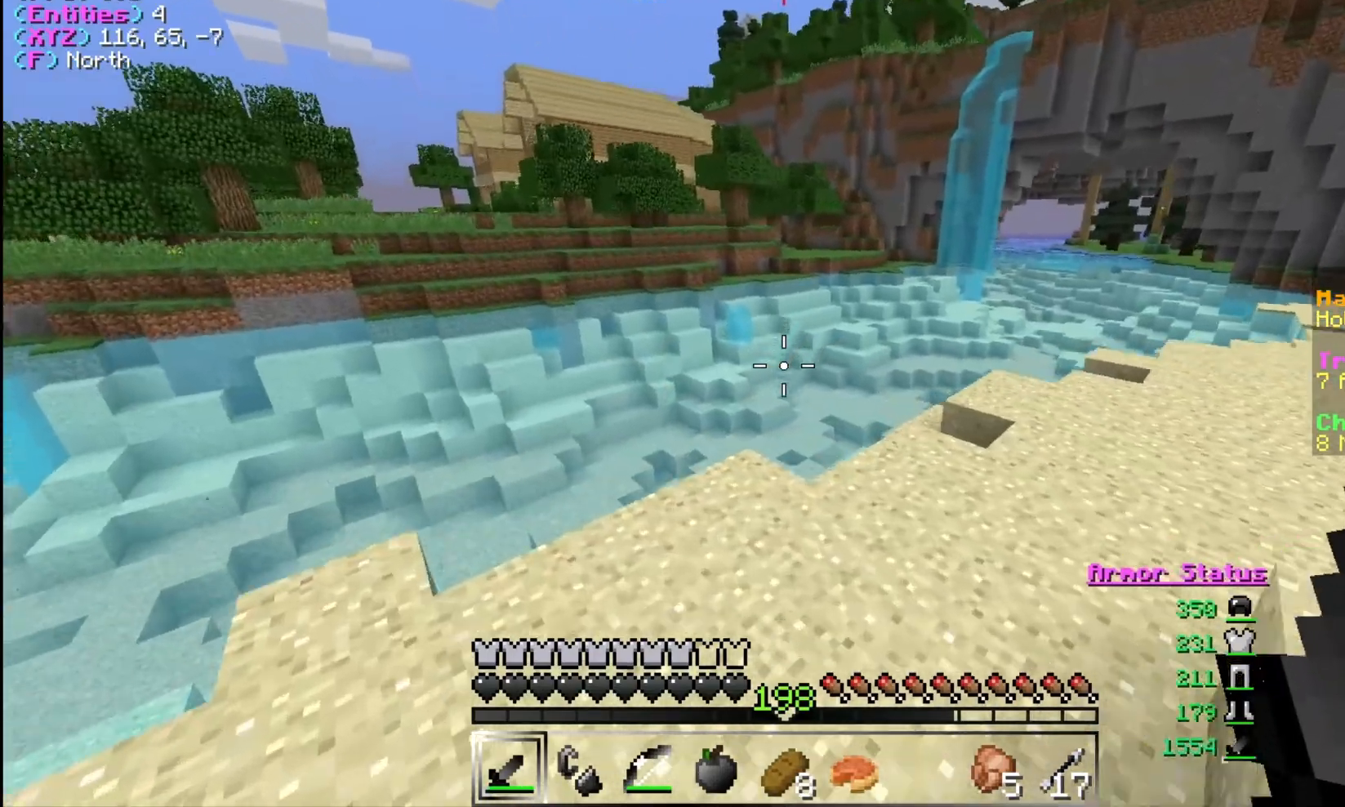
{"keys": ["w"], "mouse": [], "events": [[133, "a", "up"], [200, "d", "down"], [267, "d", "up"]]}